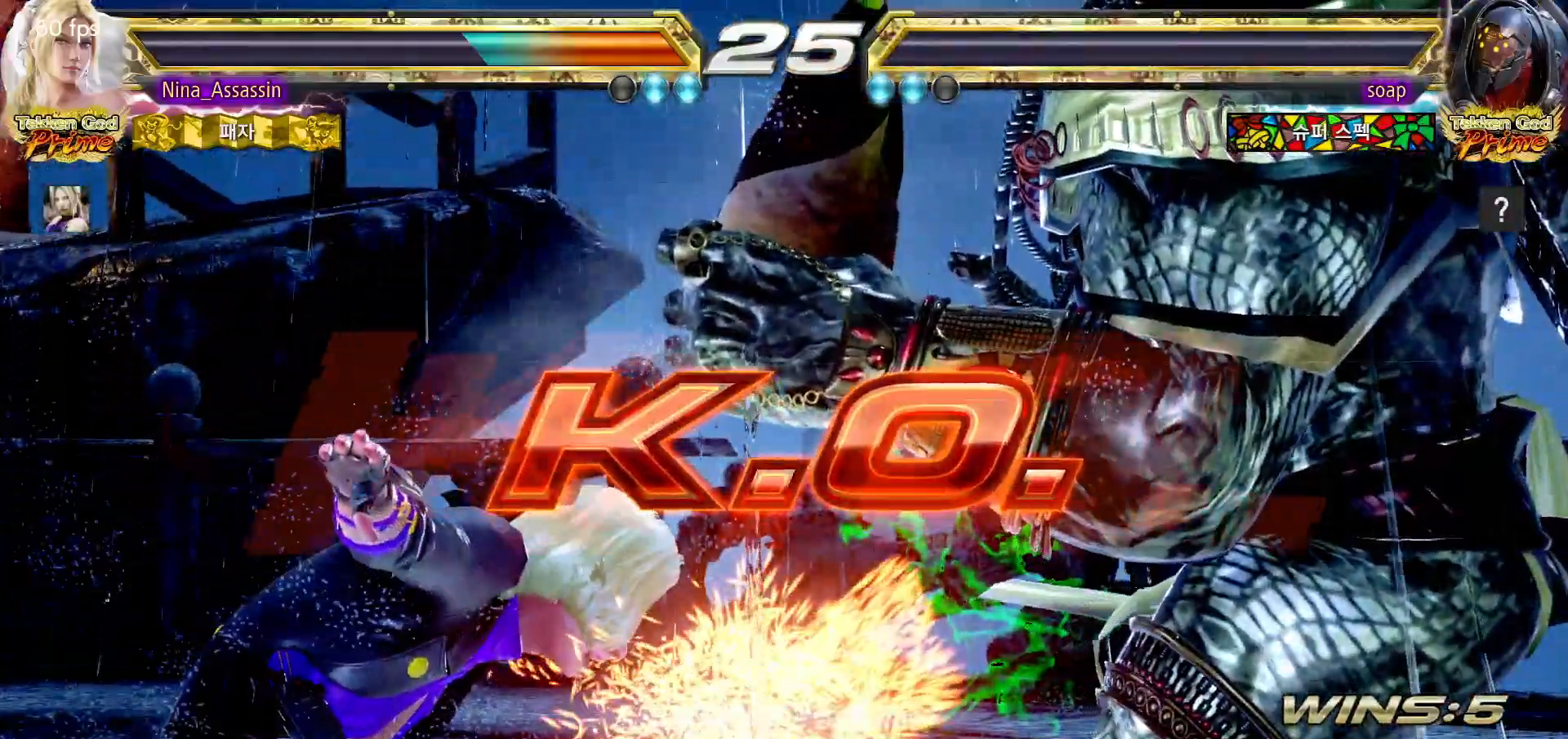
Gameplay with a controller (arcade stick); each line is a JSON object with the inputs held at the frame after it. "events" lists button and stick changes between this image and that frame as [ms after this image, input, new state], when the widget could be followed in between. Not read: L3 R3.
{"buttons": ["START"], "left_stick": "center", "events": [[317, "START", "down"], [367, "START", "up"], [417, "START", "down"]]}
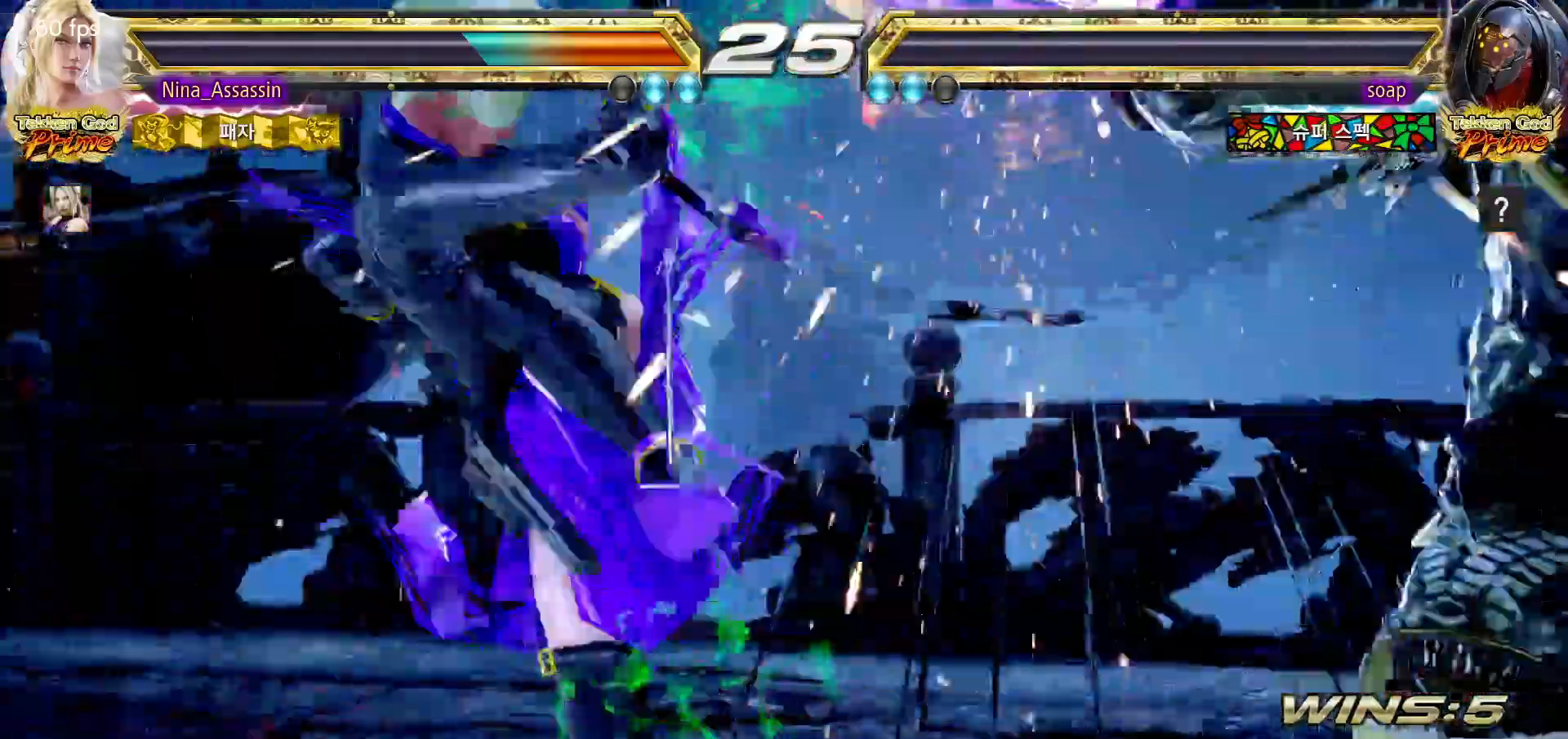
{"buttons": ["START"], "left_stick": "center", "events": [[150, "START", "up"], [200, "START", "down"], [333, "START", "up"], [383, "START", "down"]]}
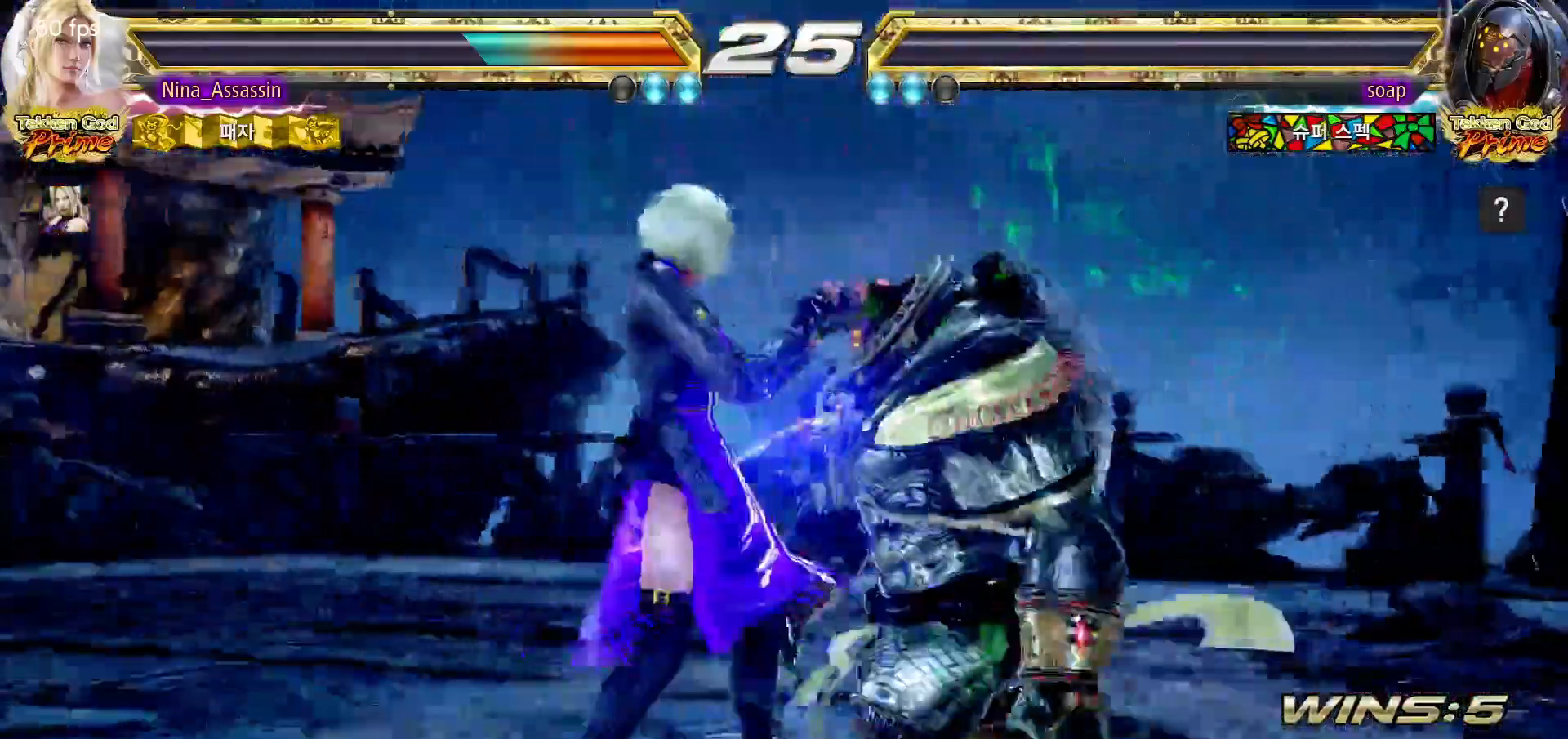
{"buttons": [], "left_stick": "center", "events": [[17, "START", "up"], [67, "START", "down"], [117, "START", "up"], [150, "START", "down"], [200, "START", "up"], [250, "START", "down"], [283, "START", "up"], [333, "START", "down"], [383, "START", "up"], [417, "START", "down"], [467, "START", "up"]]}
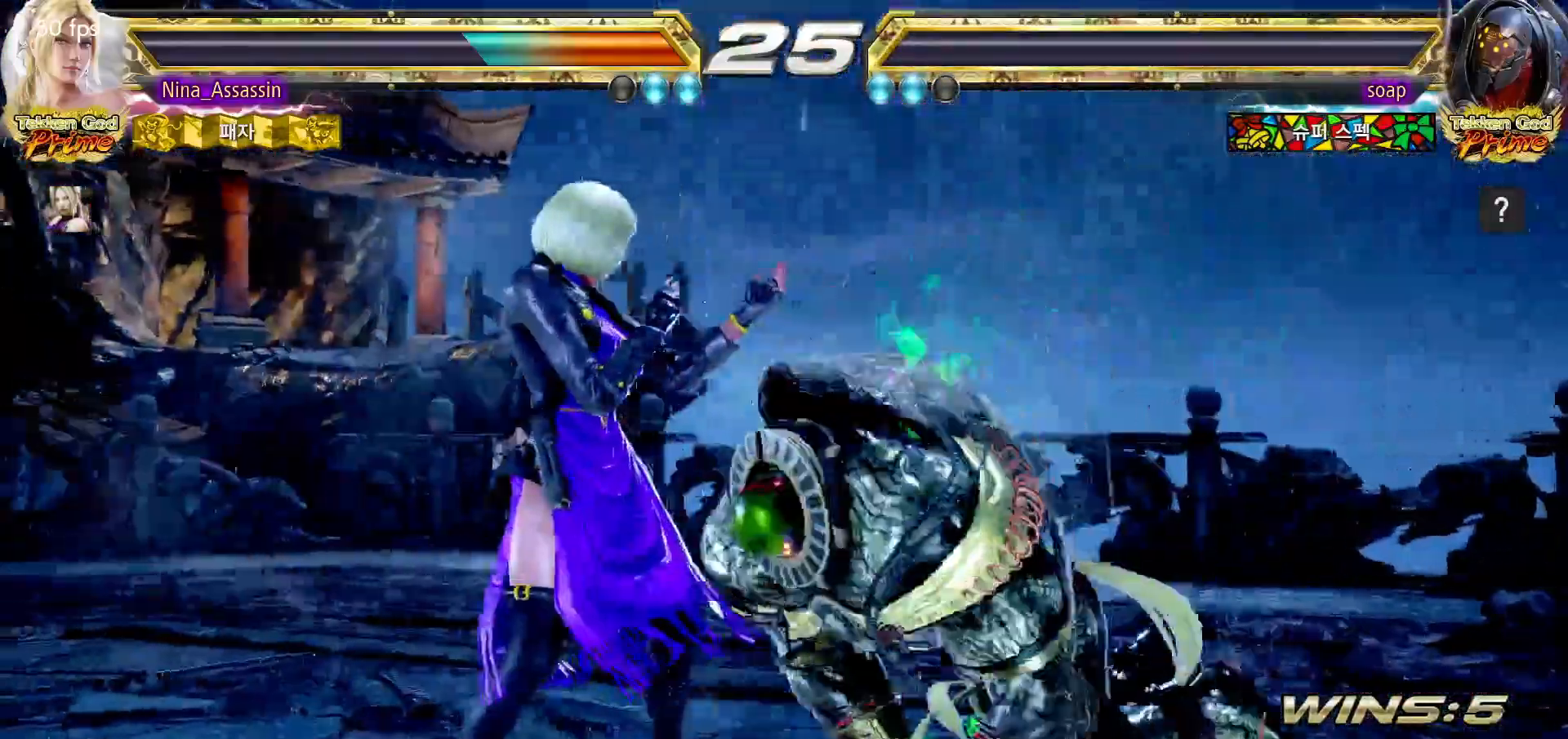
{"buttons": [], "left_stick": "center", "events": [[17, "START", "down"], [67, "START", "up"], [100, "START", "down"], [150, "START", "up"], [200, "START", "down"], [233, "START", "up"], [283, "START", "down"], [333, "START", "up"], [367, "START", "down"], [417, "START", "up"], [467, "START", "down"], [500, "START", "up"]]}